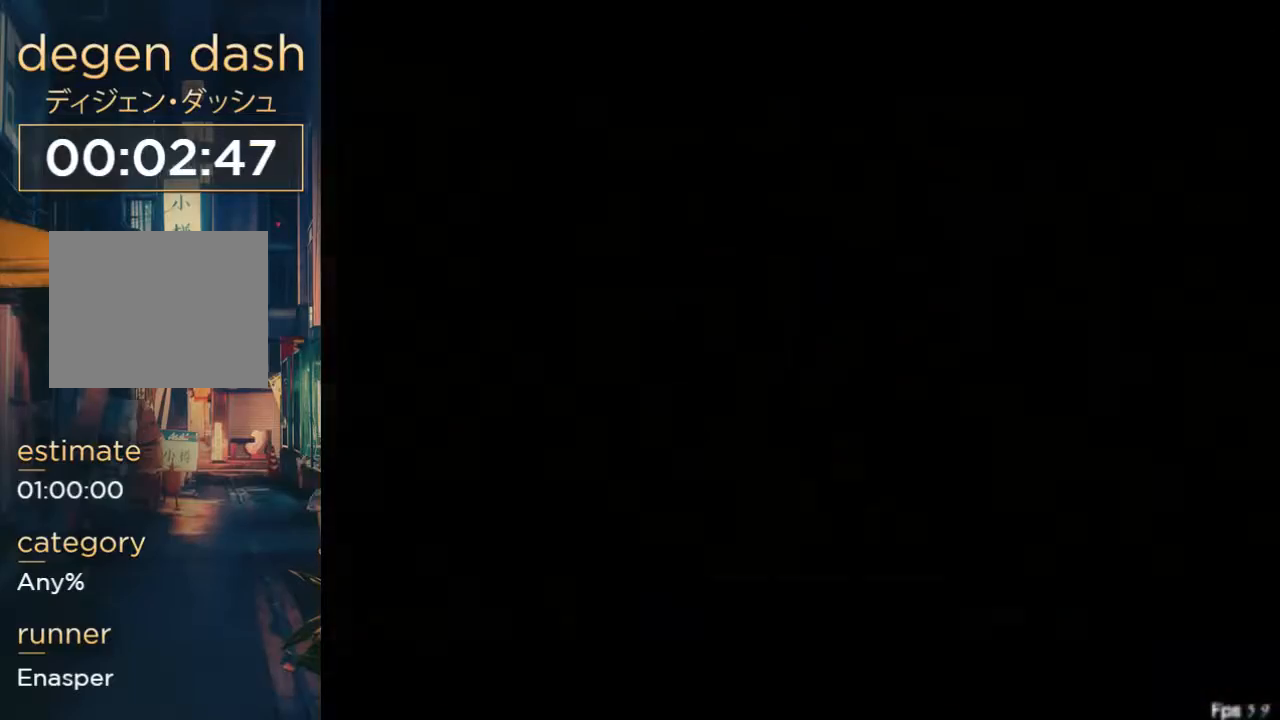
Gameplay with a controller (Xbox layout); each line is a JSON object with the inputs held at the frame after it. "events" lists button and stick changes between this image and that frame as [ms after this image, input, new state], when the widget could be followed in between. Not read: L1 L2 L3 R1 R2 R3.
{"buttons": ["X"], "left_stick": "right", "right_stick": "center", "events": []}
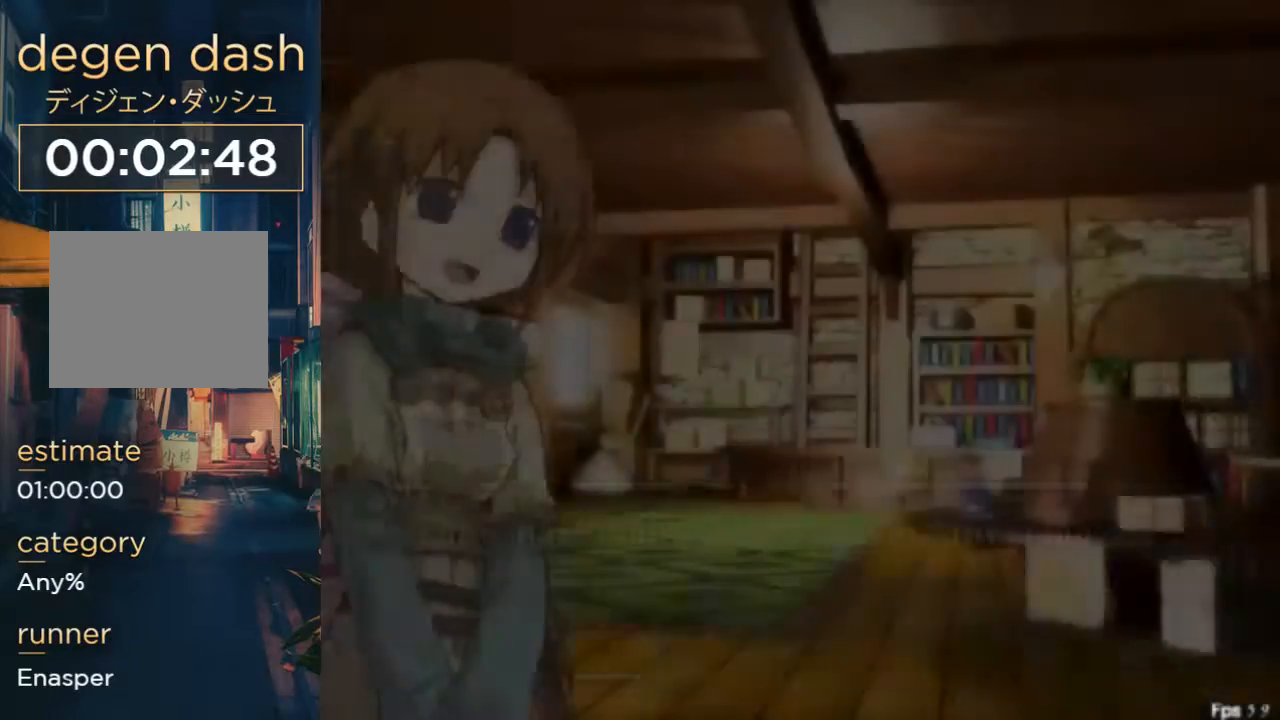
{"buttons": ["X"], "left_stick": "center", "right_stick": "center", "events": [[167, "left_stick", "center"]]}
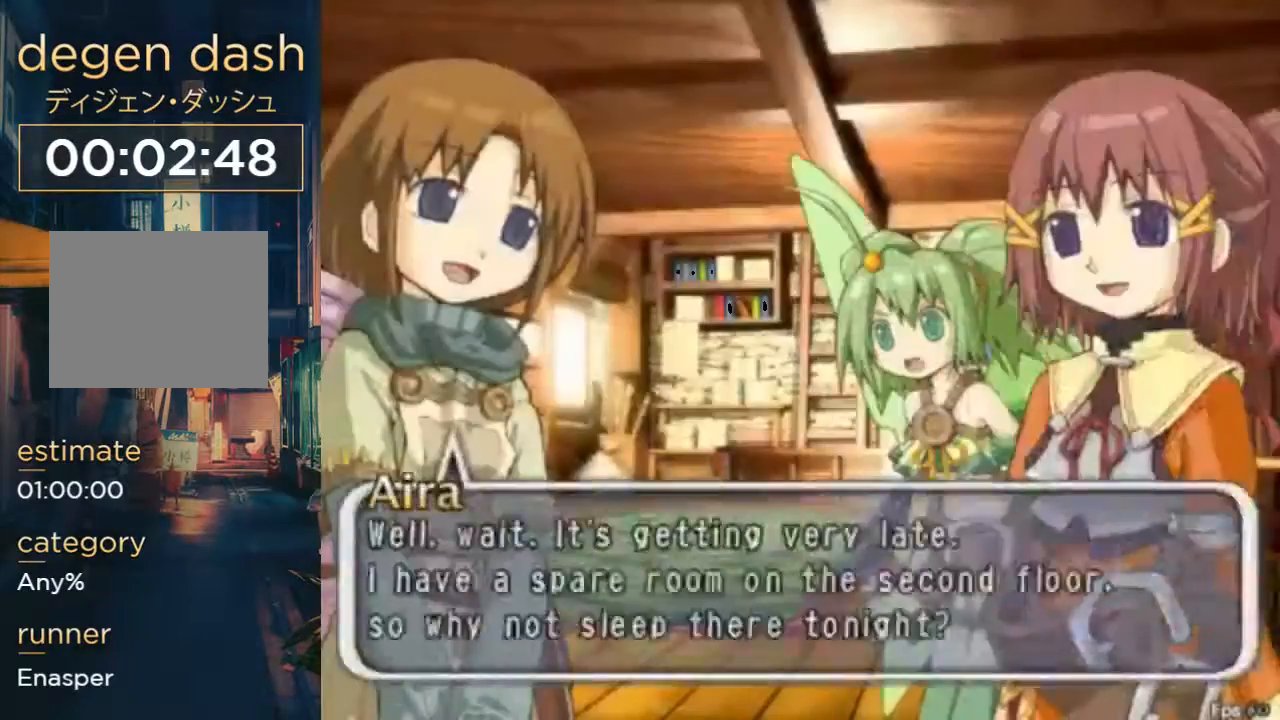
{"buttons": ["X"], "left_stick": "right", "right_stick": "center", "events": [[100, "left_stick", "right"]]}
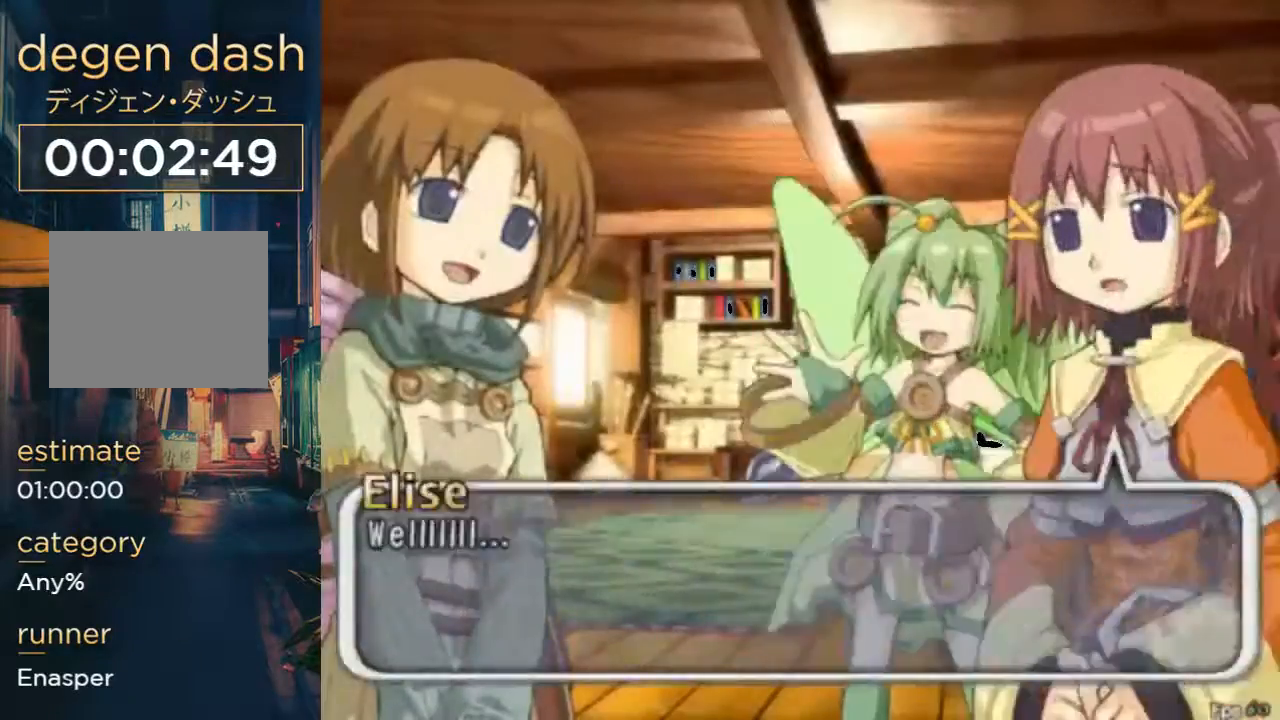
{"buttons": ["X"], "left_stick": "right", "right_stick": "center", "events": []}
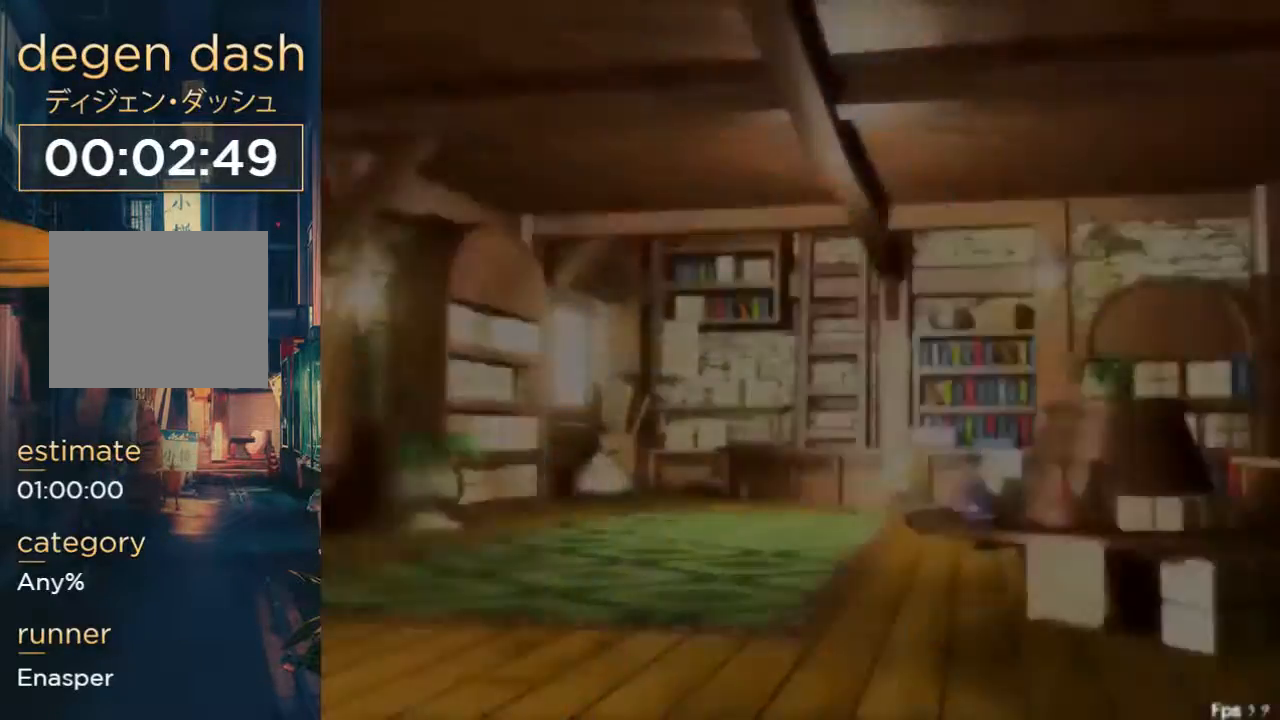
{"buttons": ["X"], "left_stick": "right", "right_stick": "center", "events": []}
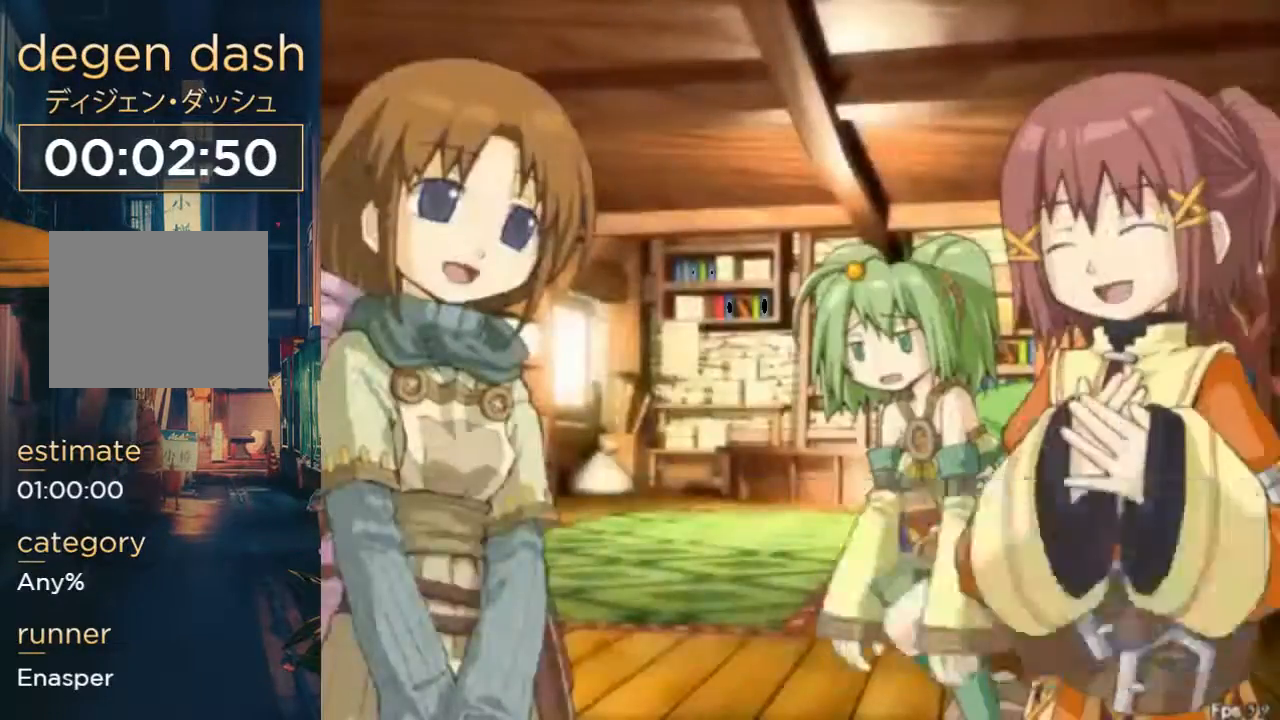
{"buttons": ["X"], "left_stick": "right", "right_stick": "center", "events": []}
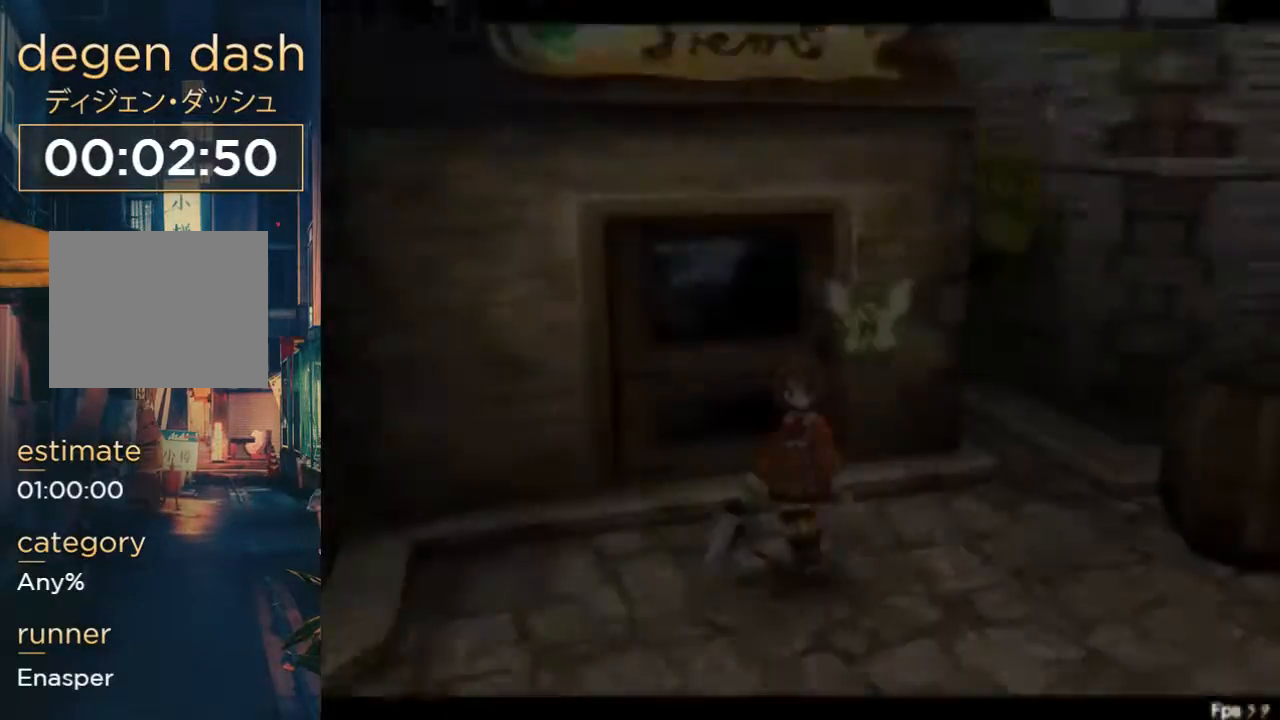
{"buttons": ["X", "DPAD_DOWN", "DPAD_LEFT"], "left_stick": "center", "right_stick": "center", "events": [[233, "DPAD_DOWN", "down"], [267, "left_stick", "center"], [300, "DPAD_LEFT", "down"]]}
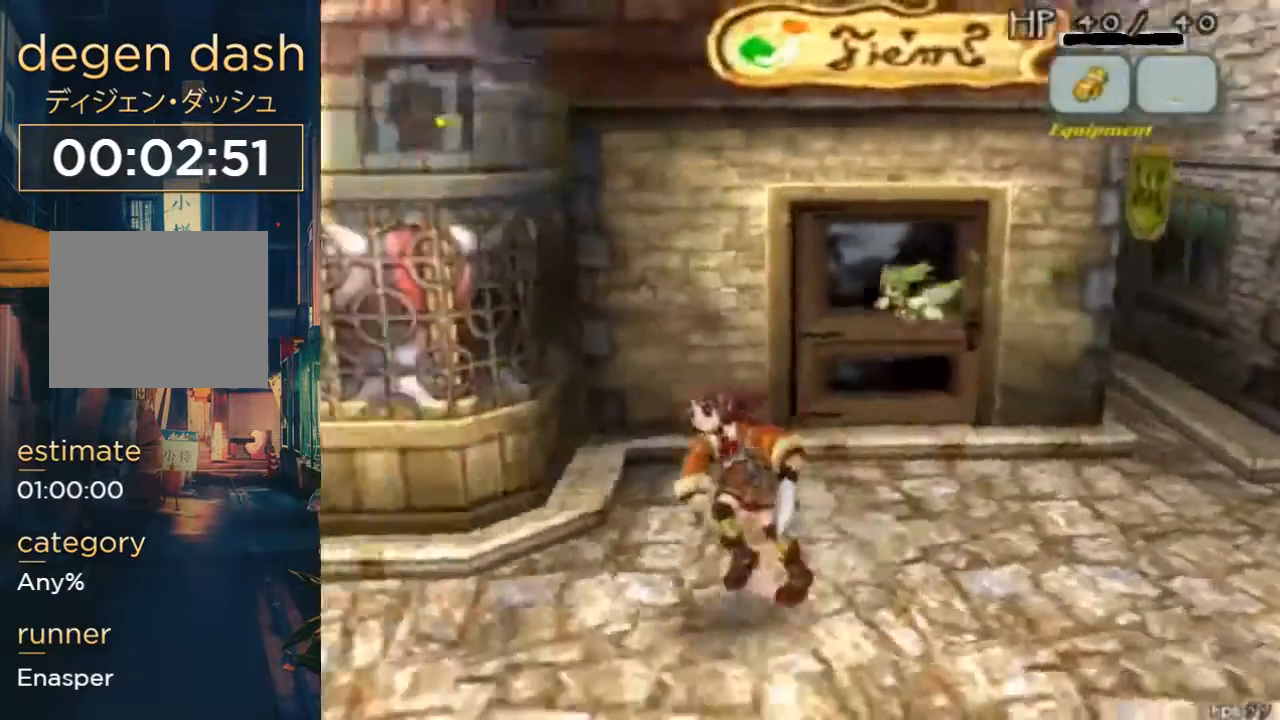
{"buttons": ["DPAD_DOWN", "DPAD_LEFT"], "left_stick": "center", "right_stick": "center"}